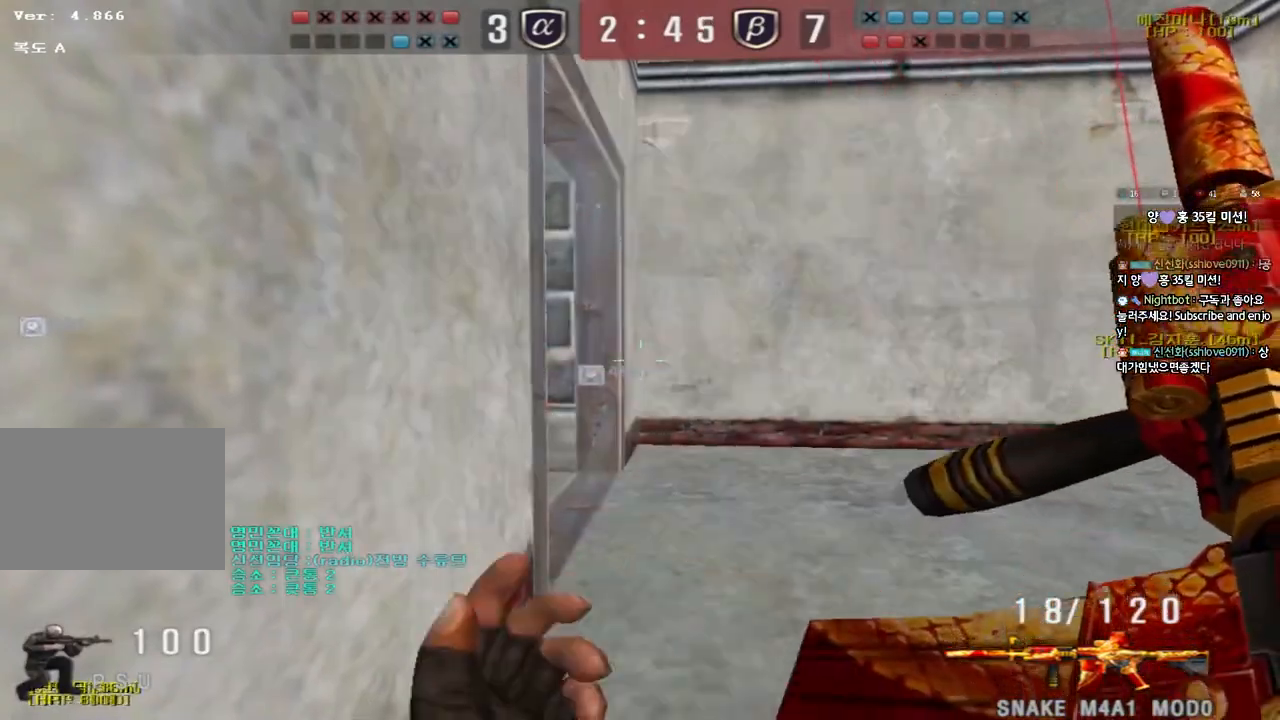
Gameplay with keyboard; each line is a JSON object with the keys held at the frame after it. "events" lists presses ("down") and releases ("up") of "a", "ctrl", "d", "e", "f", "q", "r", "s", "shift", "space", "tab" and "w" between this image and that frame as [ms after this image, input, new state], when the widget could be followed in between. No other keys are recorded. Mouse input is not recorded.
{"keys": ["ctrl", "d", "w"], "events": [[83, "ctrl", "down"], [183, "ctrl", "up"], [500, "ctrl", "down"]]}
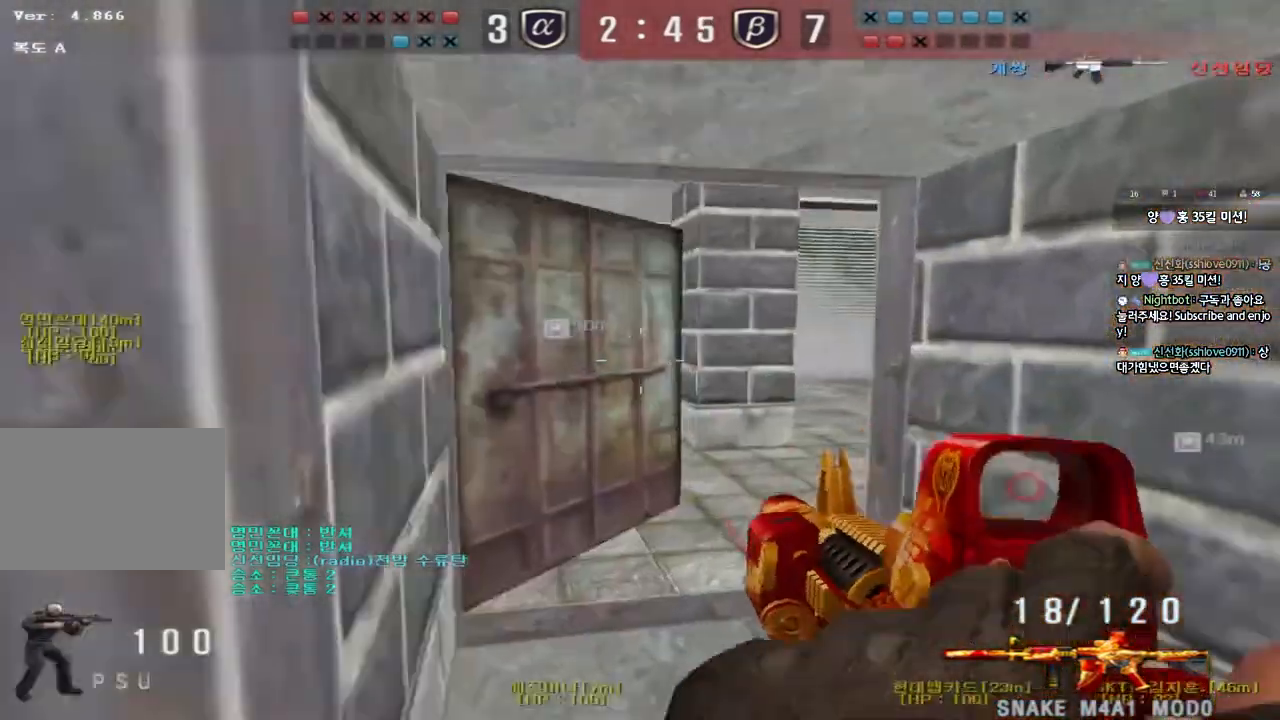
{"keys": ["d", "w"], "events": [[17, "d", "up"], [17, "w", "up"], [100, "a", "down"], [117, "ctrl", "up"], [117, "w", "down"], [350, "a", "up"], [383, "d", "down"]]}
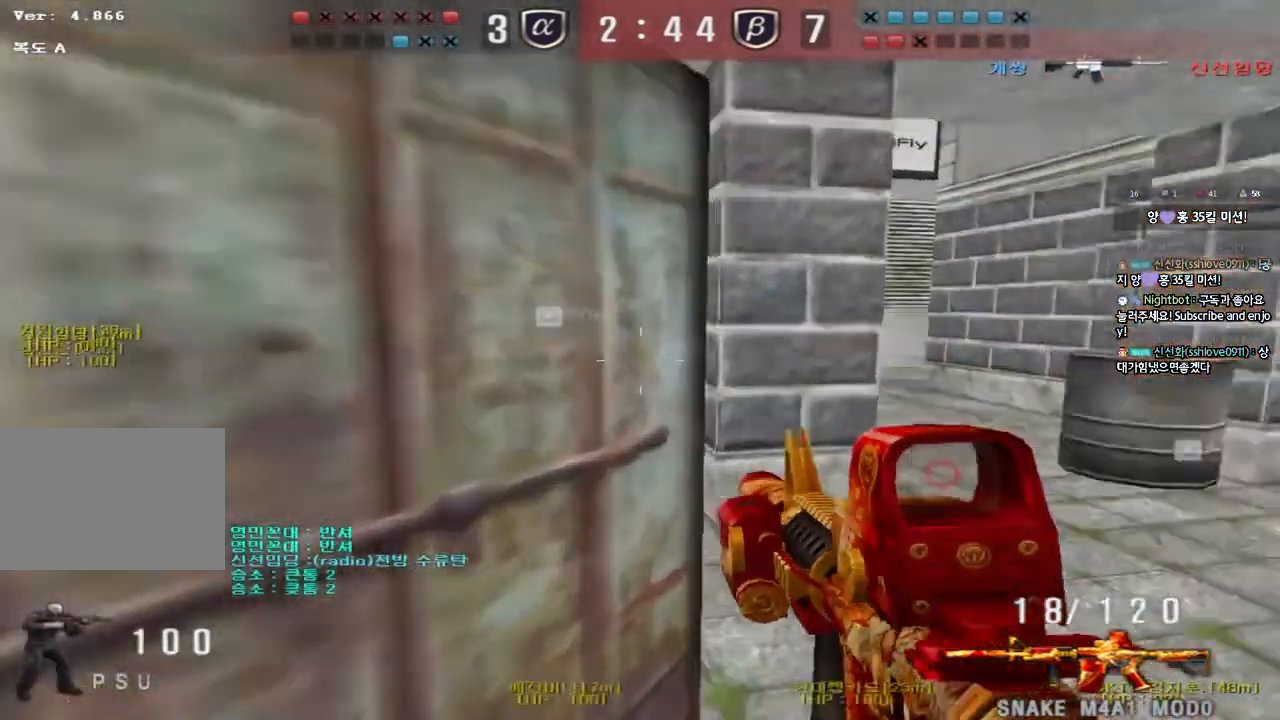
{"keys": ["d", "w"], "events": [[283, "d", "up"], [300, "a", "down"], [433, "a", "up"], [467, "d", "down"]]}
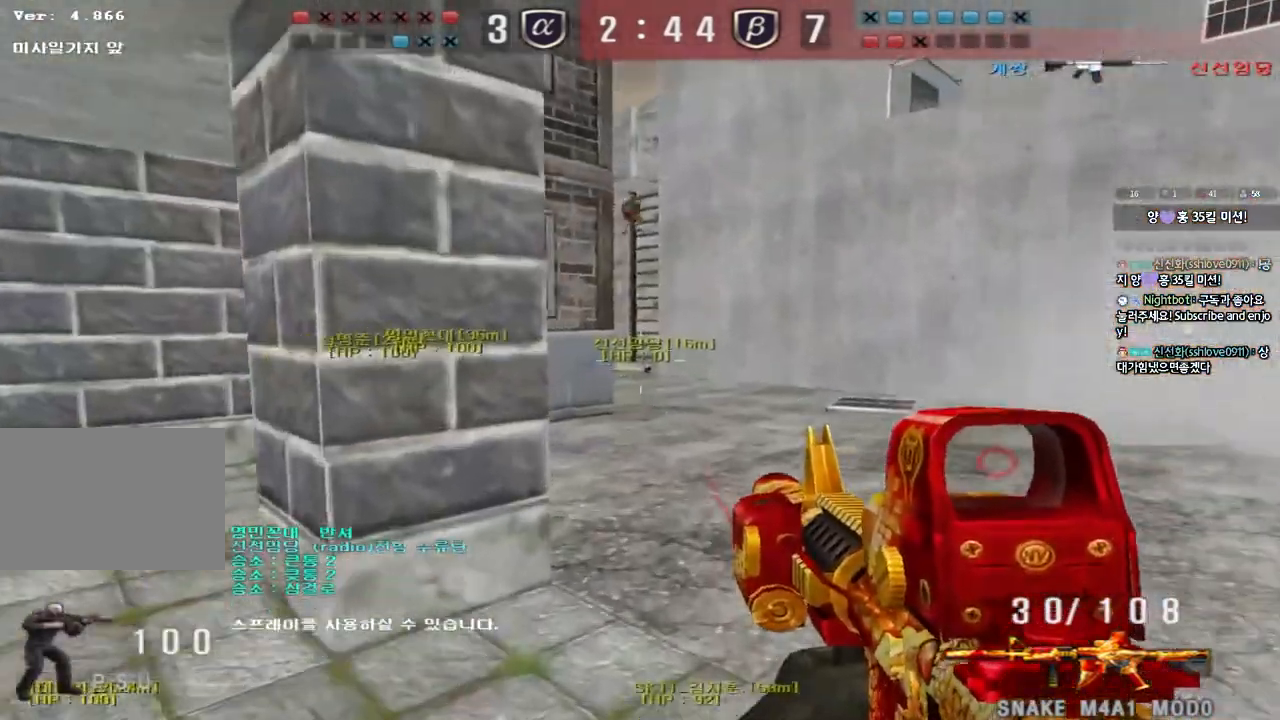
{"keys": ["d", "w"], "events": [[217, "shift", "down"], [233, "d", "up"], [233, "w", "up"], [250, "space", "down"], [350, "shift", "up"], [350, "space", "up"], [450, "d", "down"], [450, "w", "down"]]}
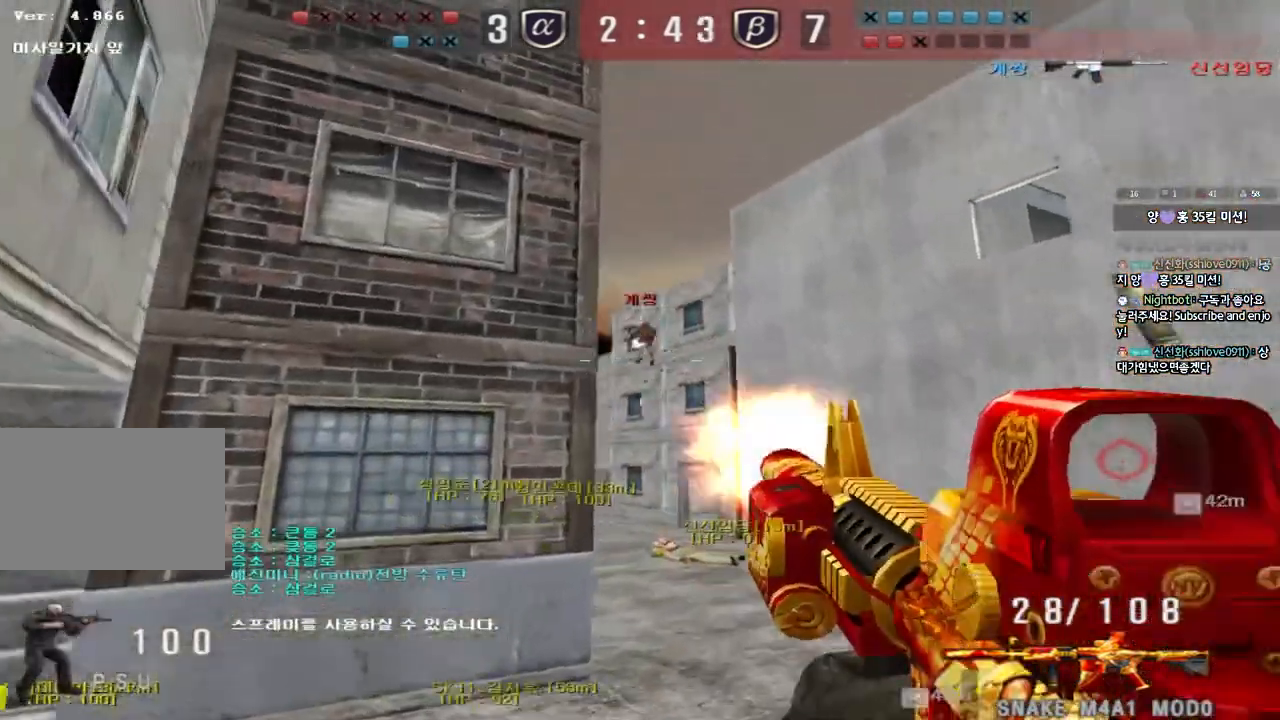
{"keys": ["d", "w"], "events": []}
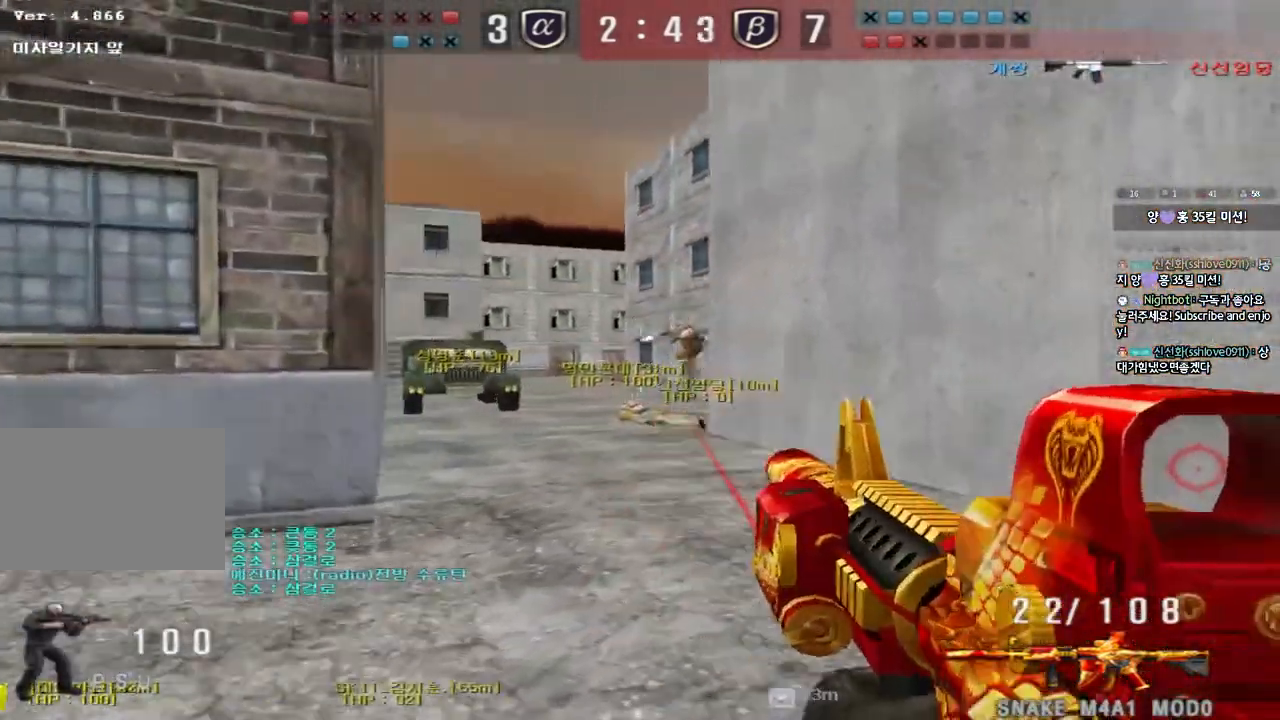
{"keys": ["a", "w"], "events": [[33, "shift", "down"], [50, "d", "up"], [50, "w", "up"], [83, "space", "down"], [117, "a", "down"], [117, "space", "up"], [117, "w", "down"], [150, "shift", "up"]]}
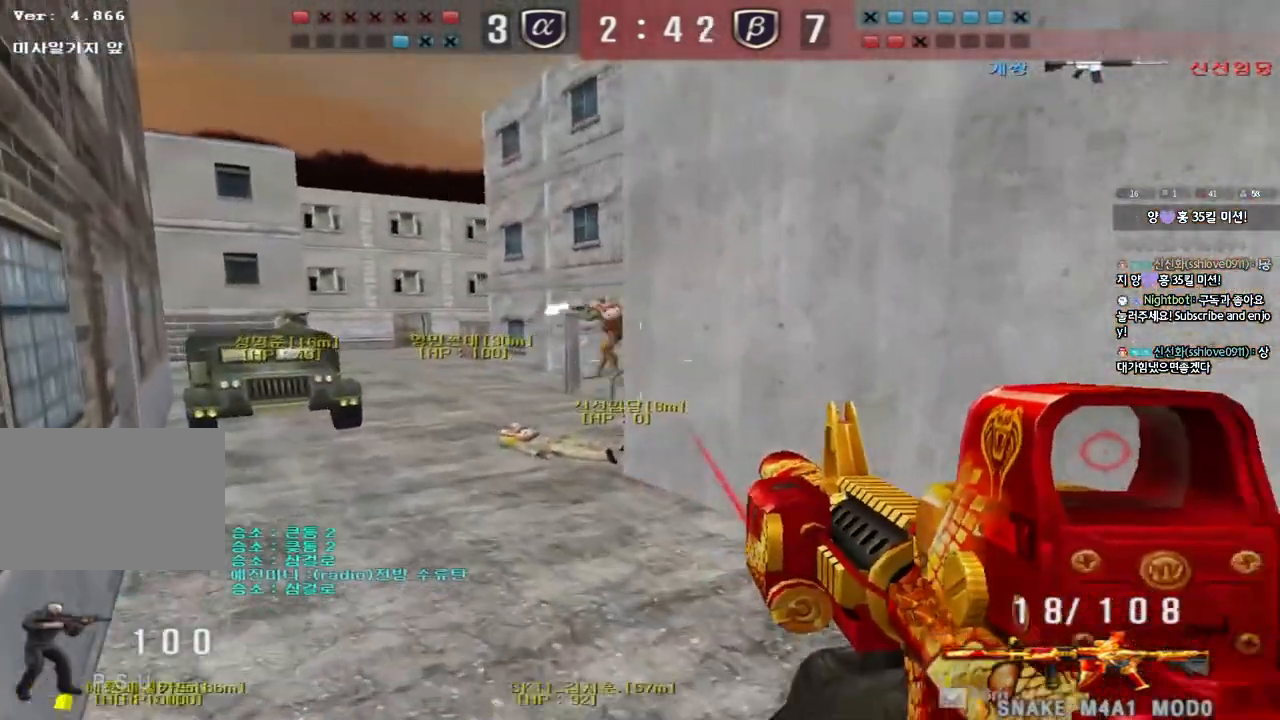
{"keys": [], "events": [[317, "a", "up"], [317, "shift", "down"], [317, "w", "up"], [350, "space", "down"], [433, "space", "up"], [467, "shift", "up"]]}
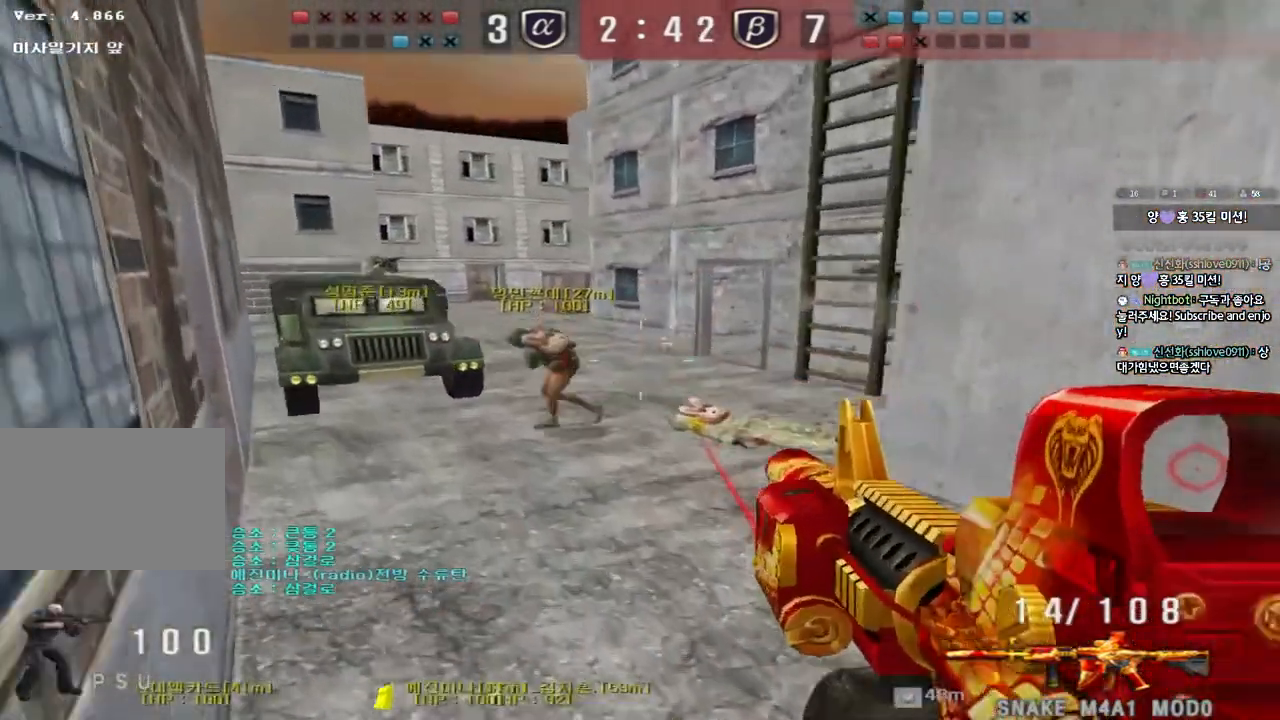
{"keys": ["w"], "events": [[450, "w", "down"]]}
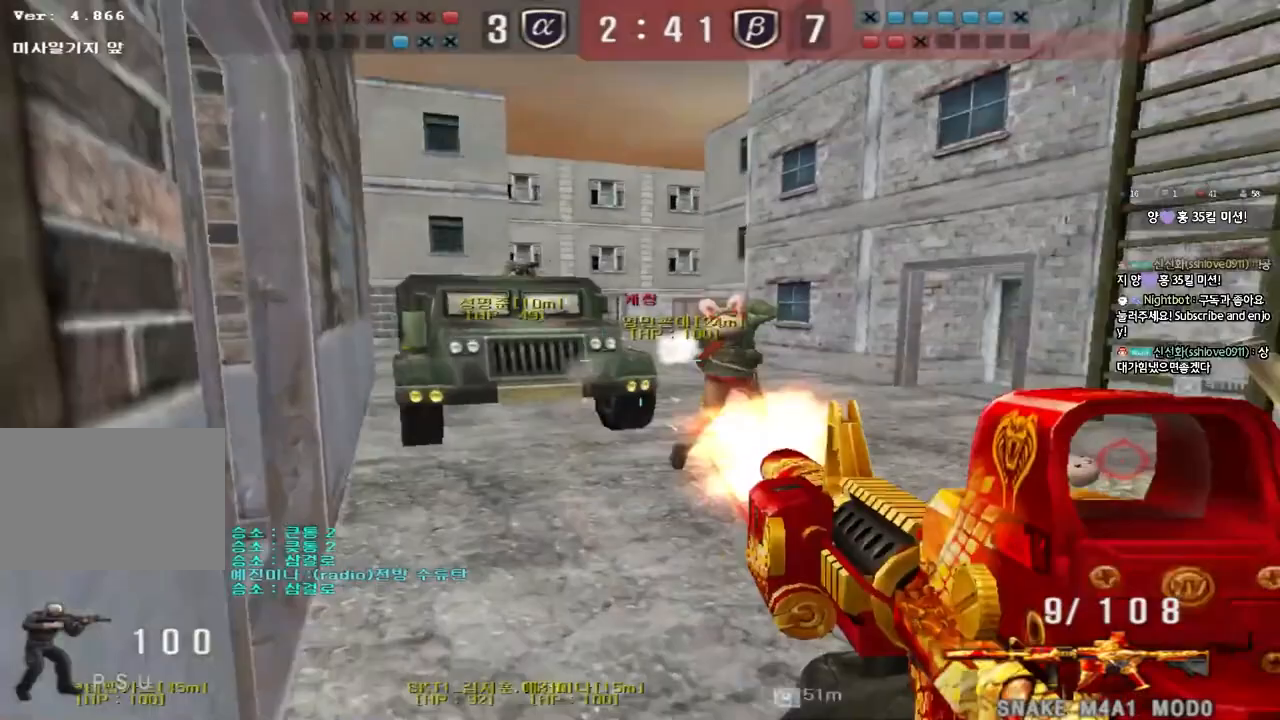
{"keys": ["r", "w"], "events": [[17, "d", "down"], [50, "d", "up"], [67, "a", "down"], [283, "a", "up"], [483, "r", "down"]]}
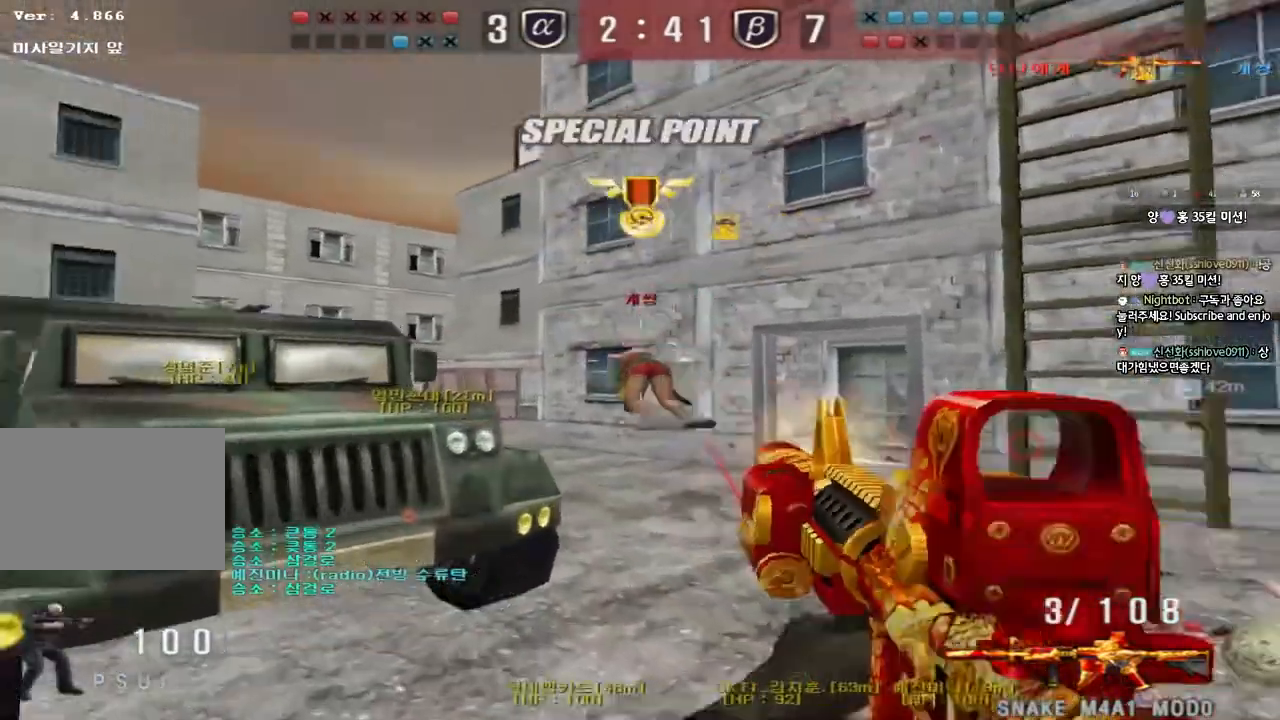
{"keys": ["d", "w"], "events": [[67, "r", "up"], [100, "d", "down"]]}
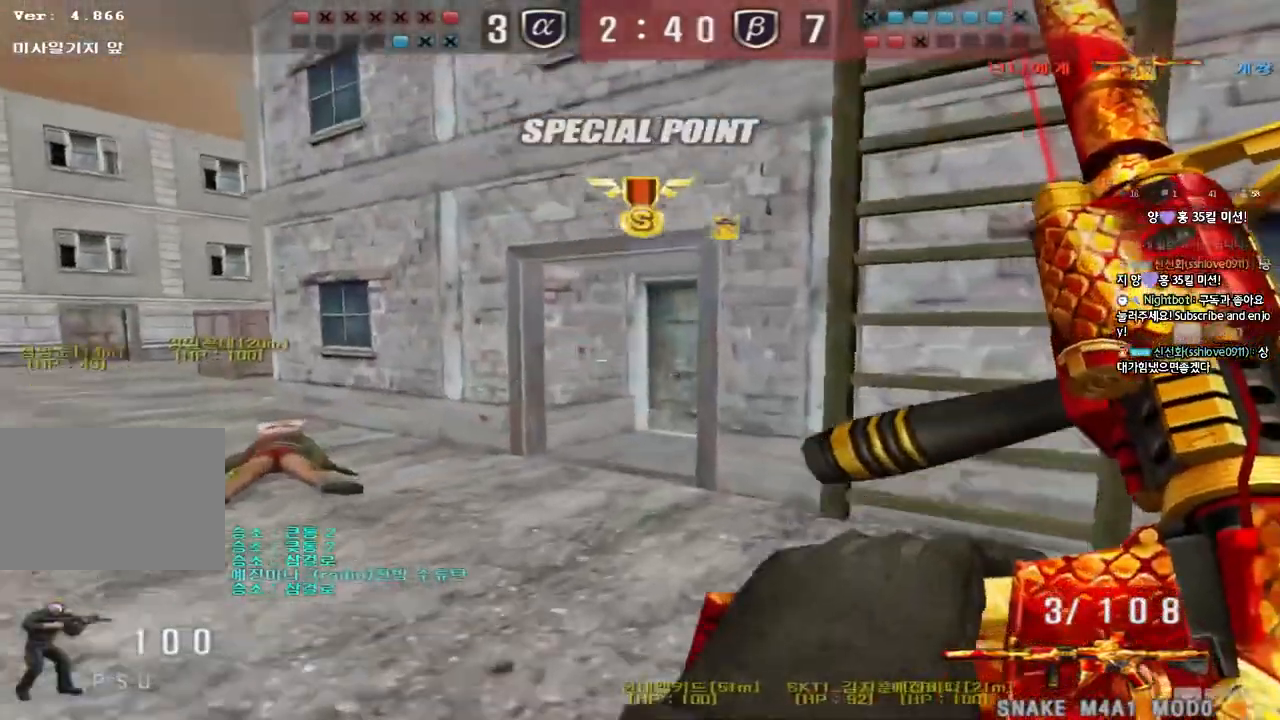
{"keys": ["tab", "w"], "events": [[133, "tab", "down"], [200, "d", "up"], [333, "space", "down"], [433, "space", "up"]]}
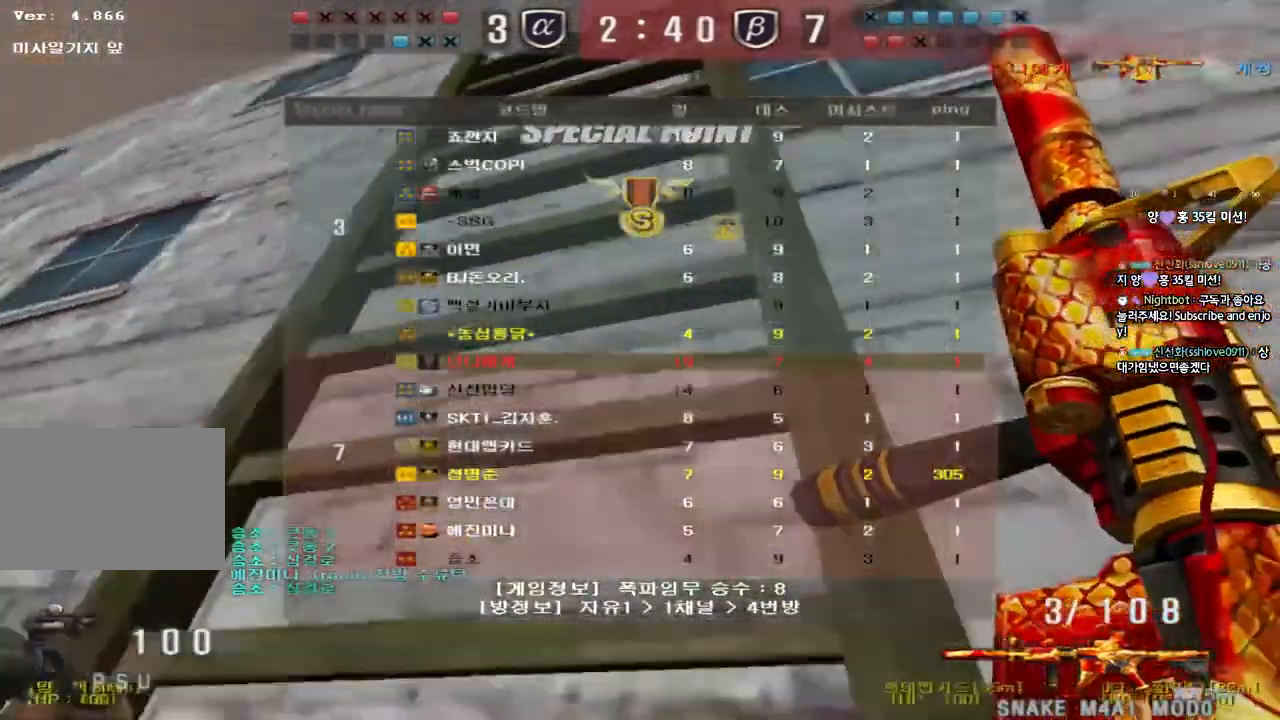
{"keys": ["a", "w"], "events": [[383, "tab", "up"], [467, "a", "down"]]}
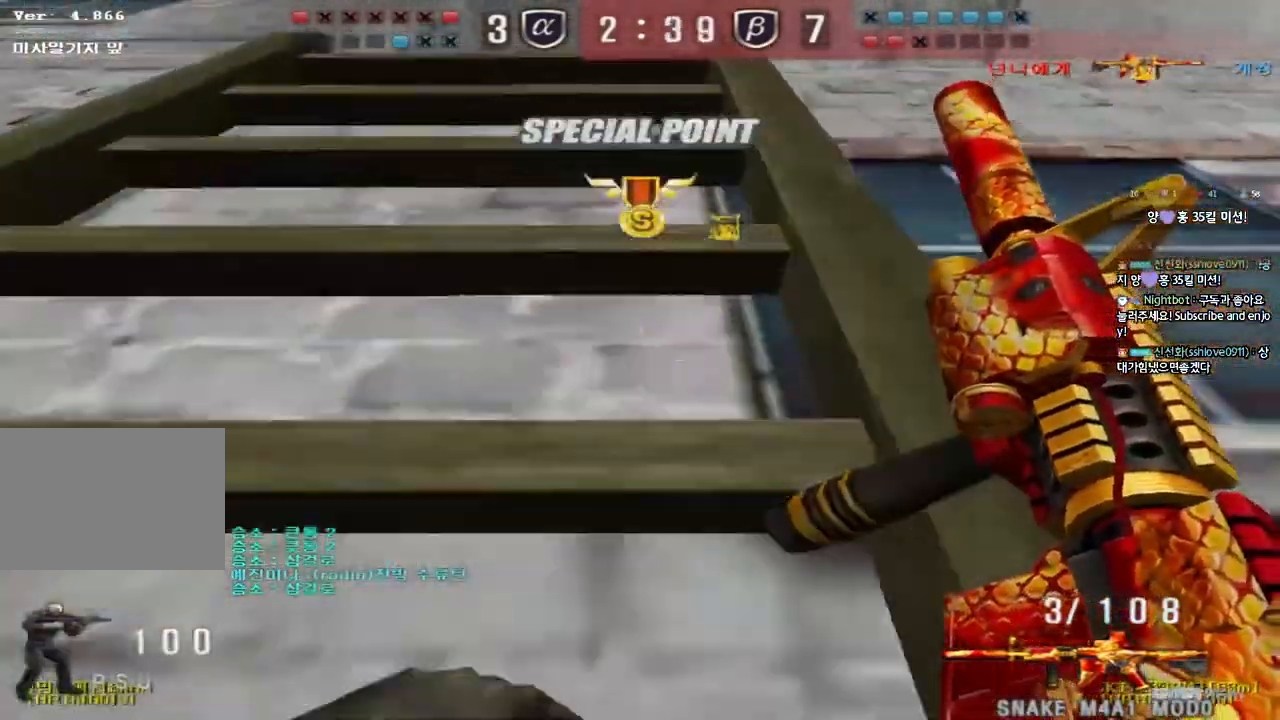
{"keys": ["ctrl"], "events": [[133, "a", "up"], [133, "ctrl", "down"], [133, "w", "up"], [267, "a", "down"], [283, "w", "down"], [367, "a", "up"], [367, "w", "up"]]}
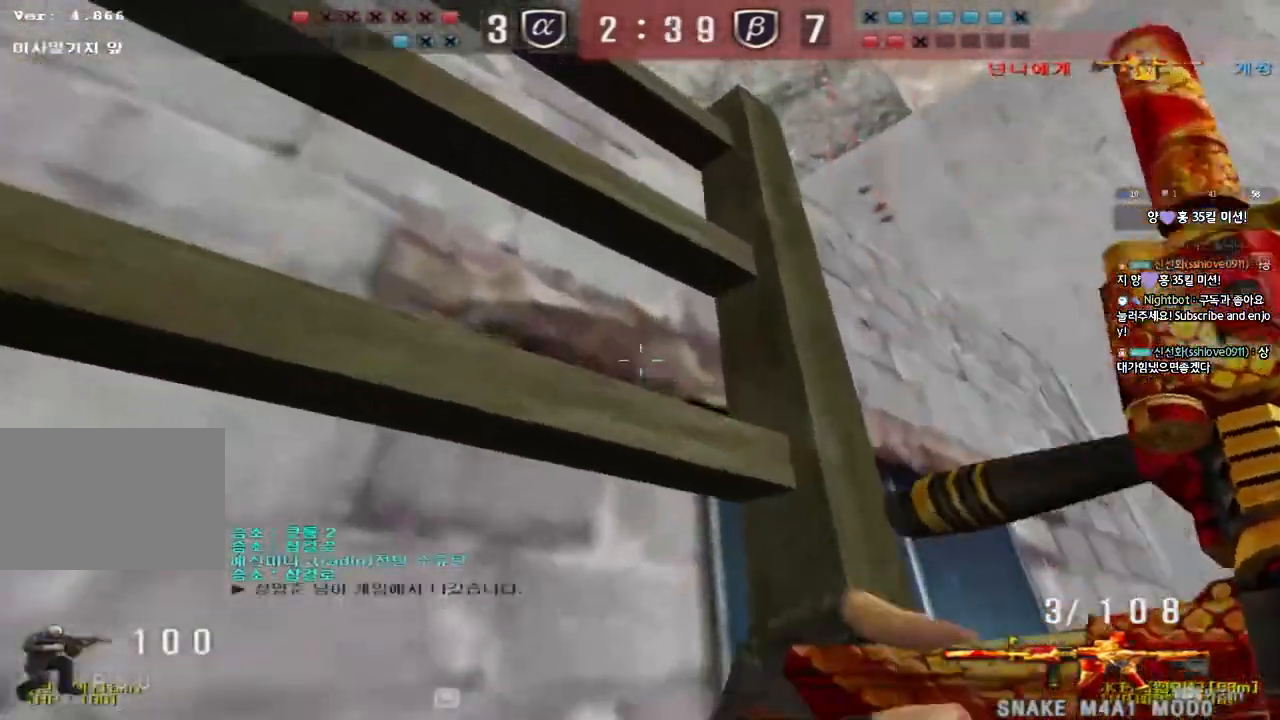
{"keys": ["w"], "events": [[100, "w", "down"], [150, "ctrl", "up"]]}
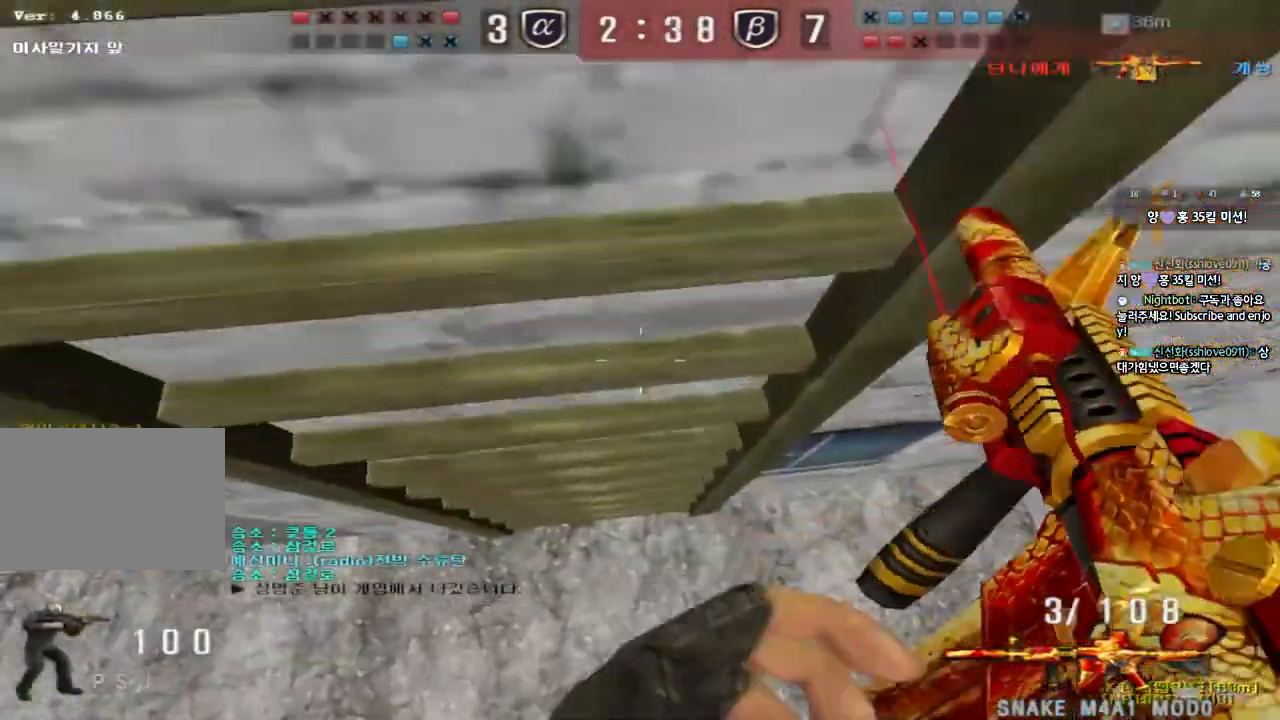
{"keys": [], "events": [[333, "d", "down"], [450, "w", "up"], [467, "d", "up"]]}
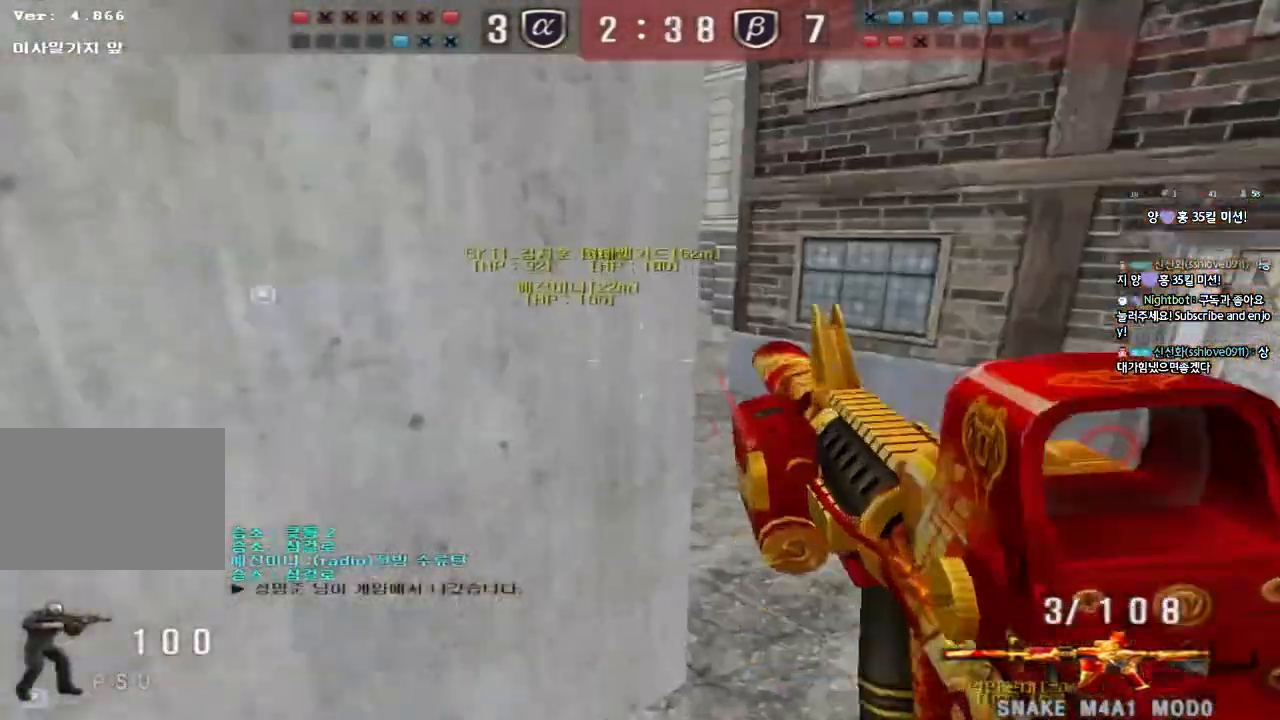
{"keys": ["d", "w"], "events": [[183, "shift", "down"], [383, "w", "down"], [400, "d", "down"], [417, "shift", "up"]]}
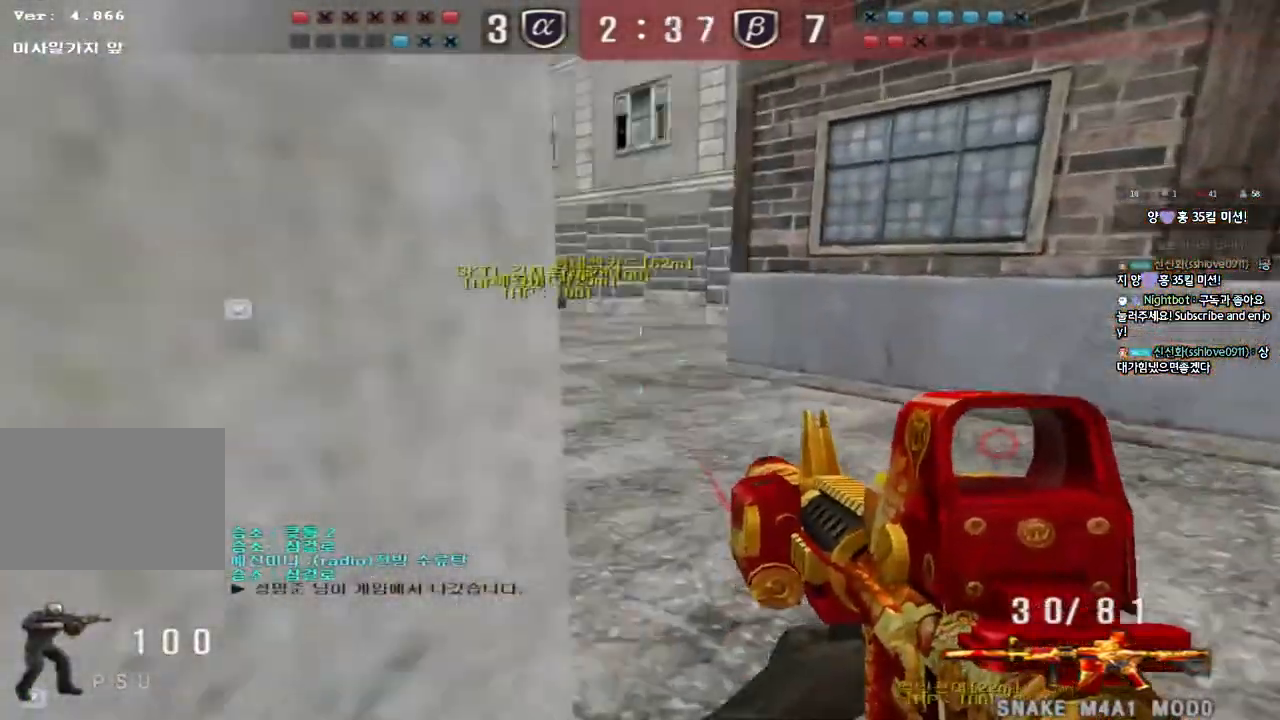
{"keys": ["d", "s"], "events": [[83, "shift", "down"], [100, "d", "up"], [100, "w", "up"], [117, "space", "down"], [233, "space", "up"], [317, "shift", "up"], [417, "d", "down"], [417, "s", "down"]]}
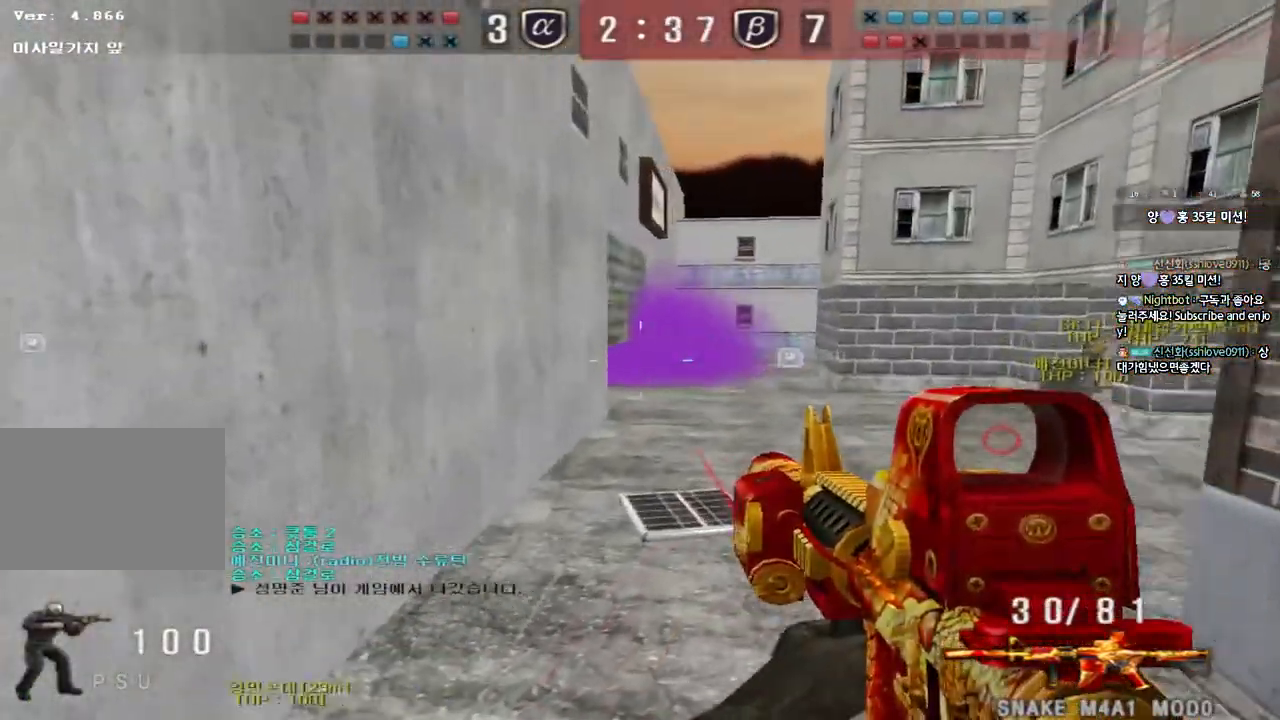
{"keys": ["shift", "space"], "events": [[83, "s", "up"], [183, "w", "down"], [417, "shift", "down"], [433, "w", "up"], [450, "d", "up"], [467, "space", "down"]]}
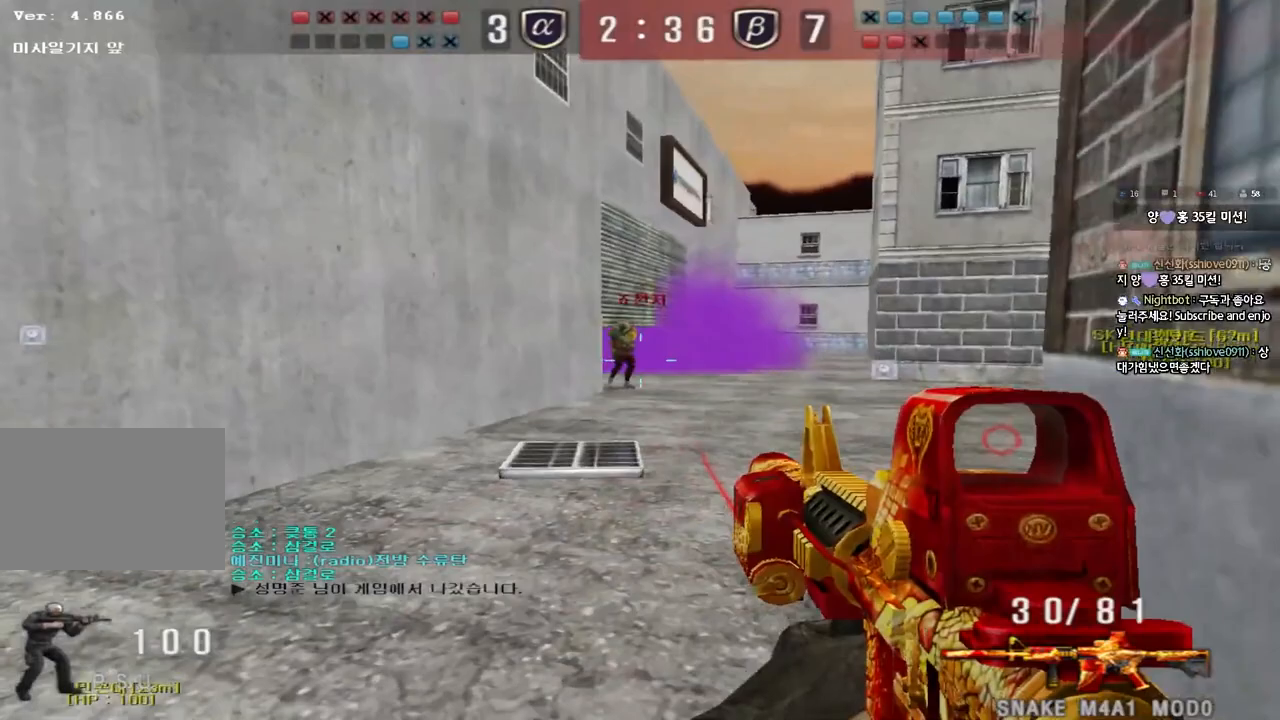
{"keys": ["a", "shift", "w"], "events": [[33, "w", "down"], [50, "a", "down"], [50, "space", "up"], [67, "shift", "up"], [150, "shift", "down"], [267, "shift", "up"], [350, "shift", "down"]]}
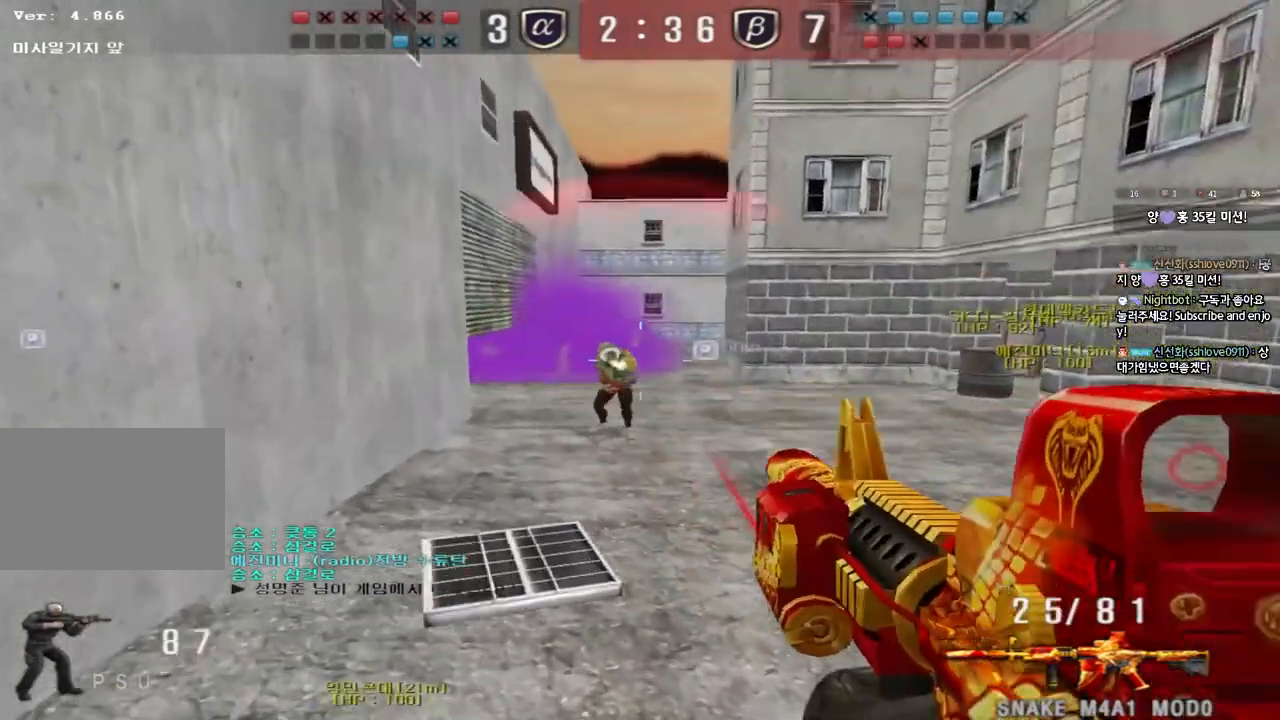
{"keys": [], "events": [[17, "shift", "up"], [217, "shift", "down"], [217, "w", "up"], [233, "a", "up"], [250, "space", "down"], [350, "space", "up"], [450, "shift", "up"]]}
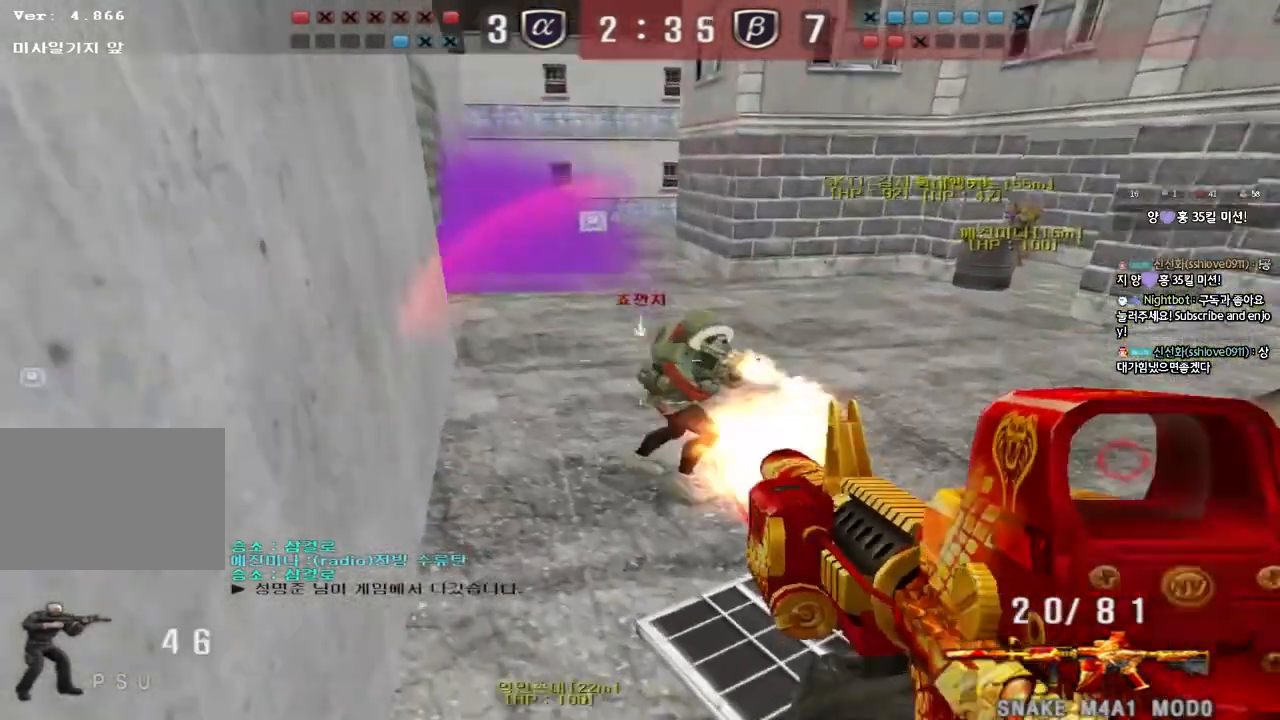
{"keys": ["d", "w"], "events": [[333, "ctrl", "down"], [383, "d", "down"], [383, "w", "down"], [483, "ctrl", "up"]]}
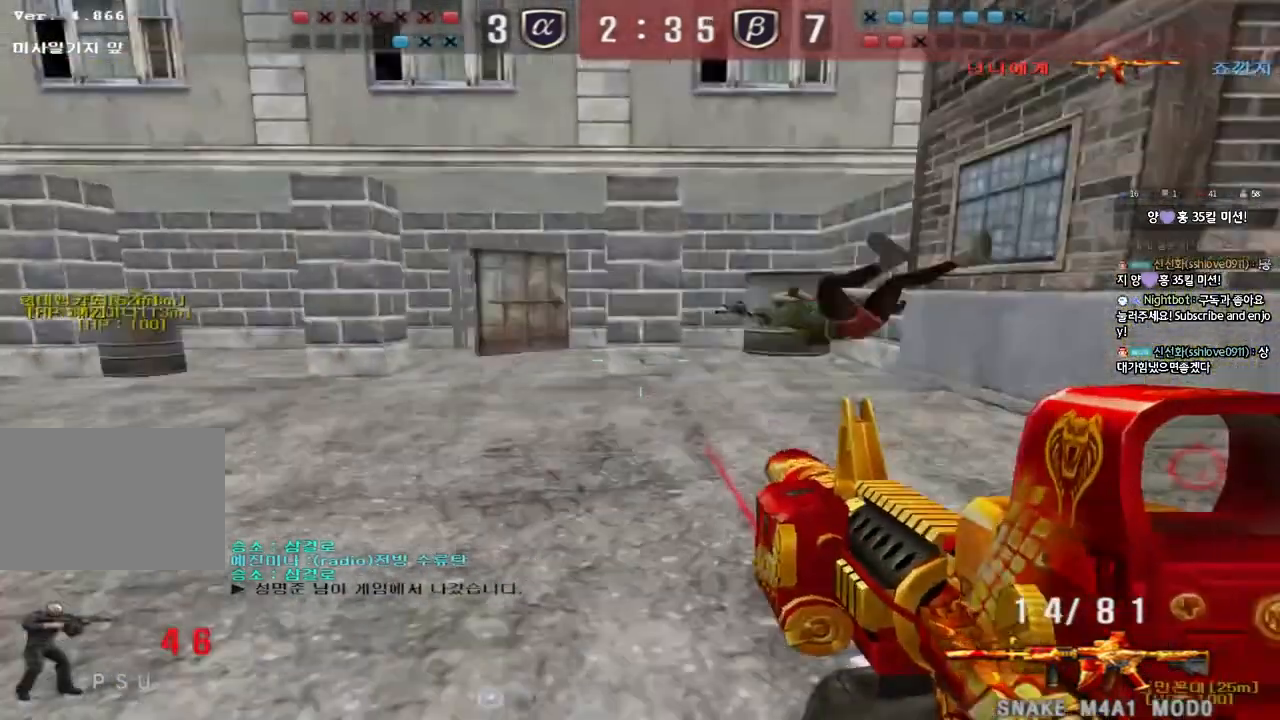
{"keys": [], "events": [[167, "ctrl", "down"], [167, "d", "up"], [167, "space", "down"], [183, "w", "up"], [283, "ctrl", "up"], [300, "space", "up"]]}
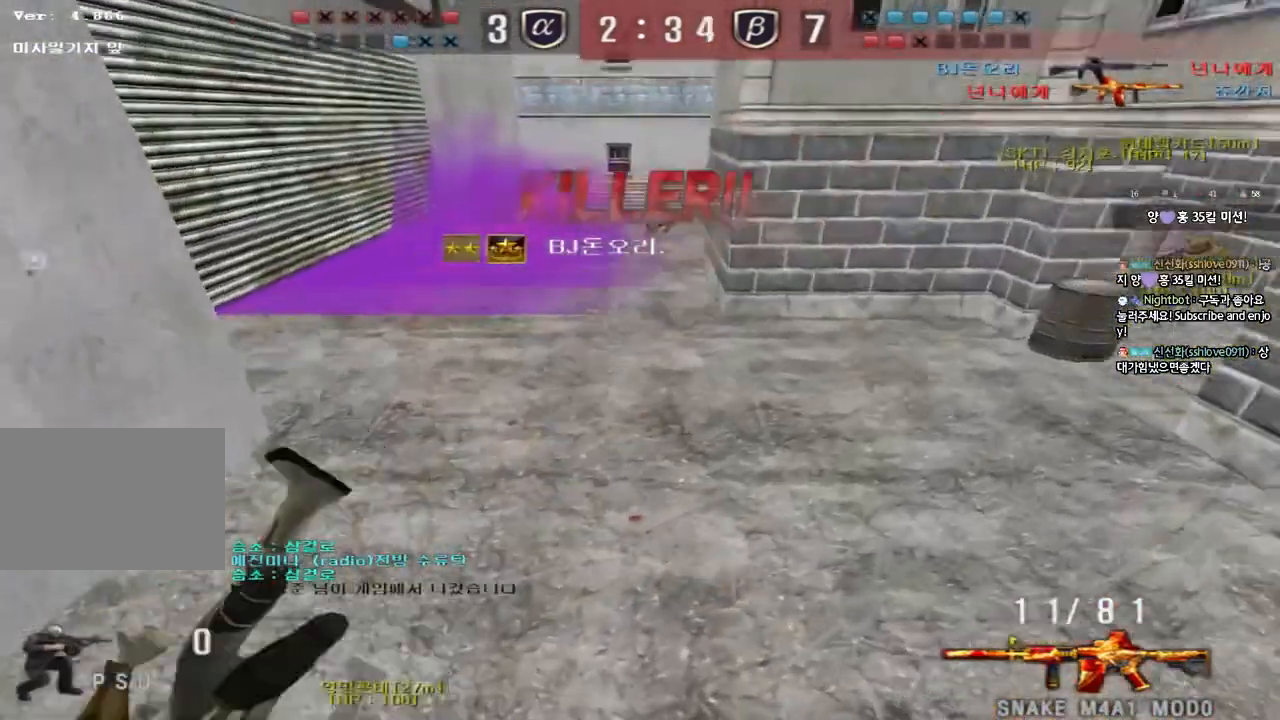
{"keys": ["tab"], "events": [[317, "tab", "down"]]}
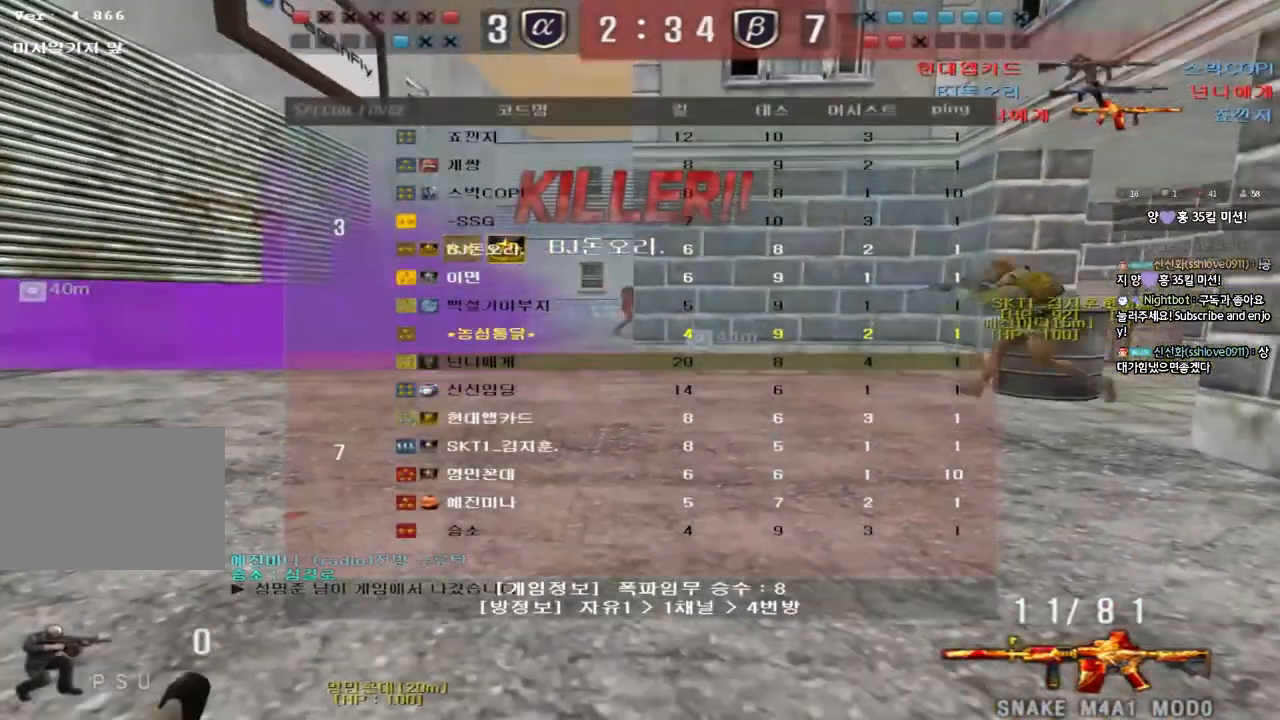
{"keys": ["tab"], "events": []}